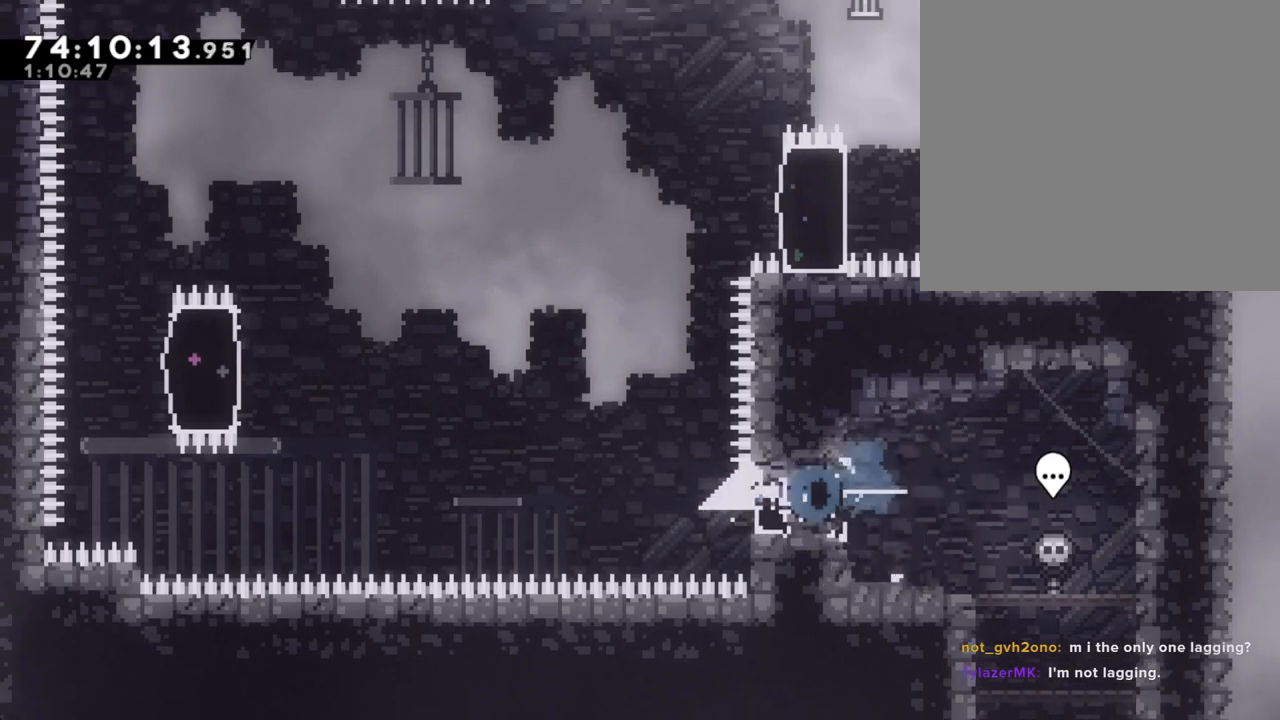
Gameplay with a controller (Nintendo layout); each line is a JSON object with the inputs held at the frame after it. "events" lists button and stick changes between this image and that frame as [ms after this image, input, new state], when the widget could be followed in between. Not read: HOME L1 L3 R1 R3.
{"buttons": [], "left_stick": "left", "right_stick": "center", "events": [[33, "A", "down"], [435, "A", "up"]]}
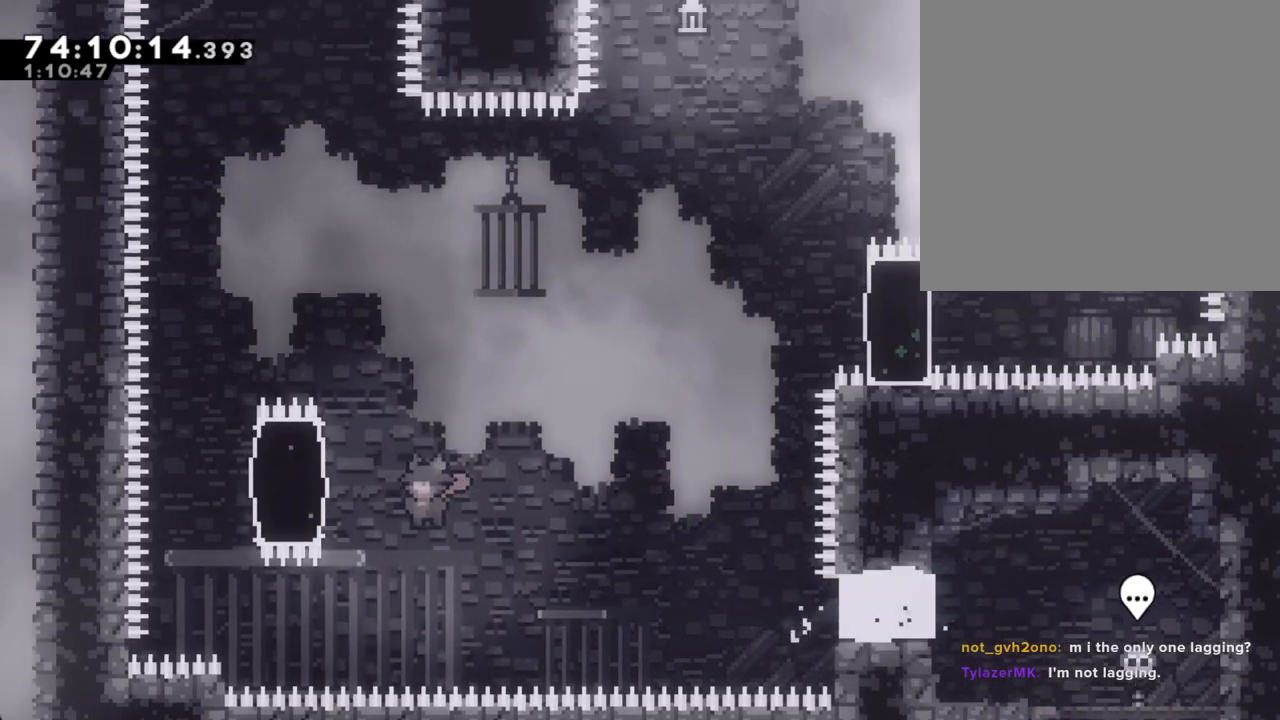
{"buttons": ["X"], "left_stick": "right", "right_stick": "center", "events": [[17, "X", "down"], [185, "X", "up"], [252, "left_stick", "right"], [319, "X", "down"]]}
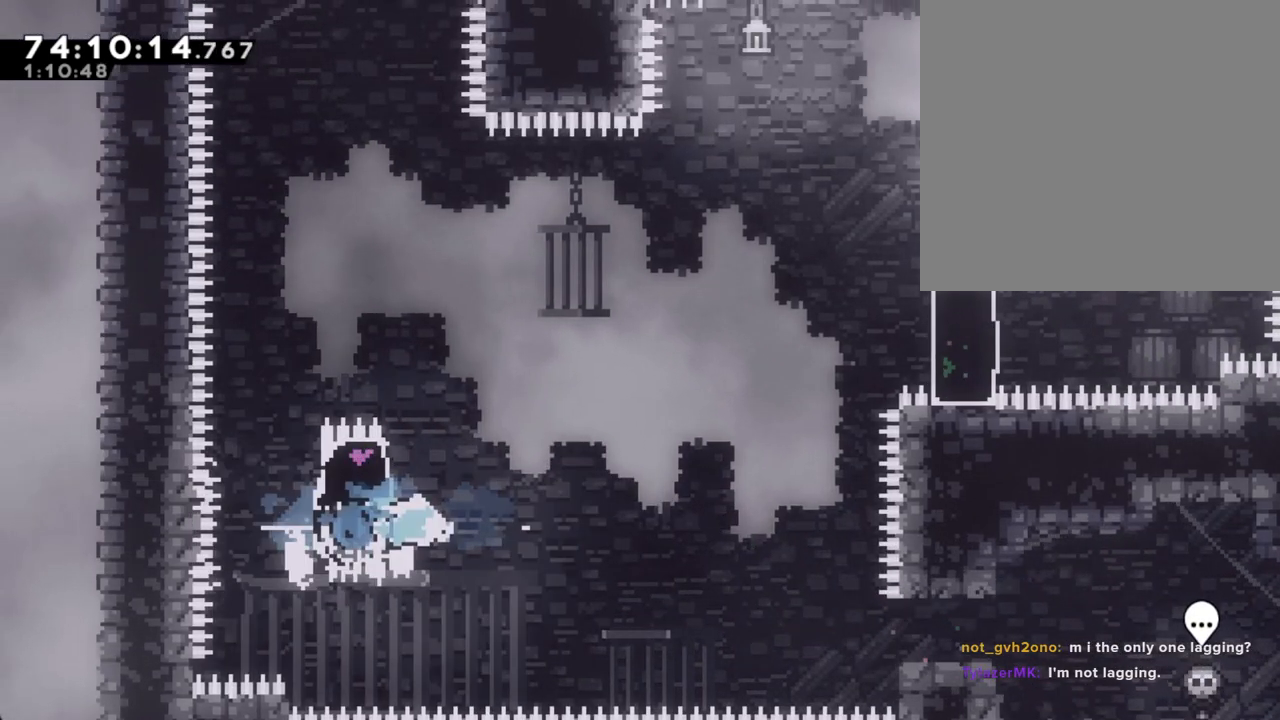
{"buttons": ["X"], "left_stick": "up-right", "right_stick": "center", "events": [[17, "X", "up"], [100, "A", "down"], [234, "left_stick", "up-right"], [402, "A", "up"], [502, "X", "down"]]}
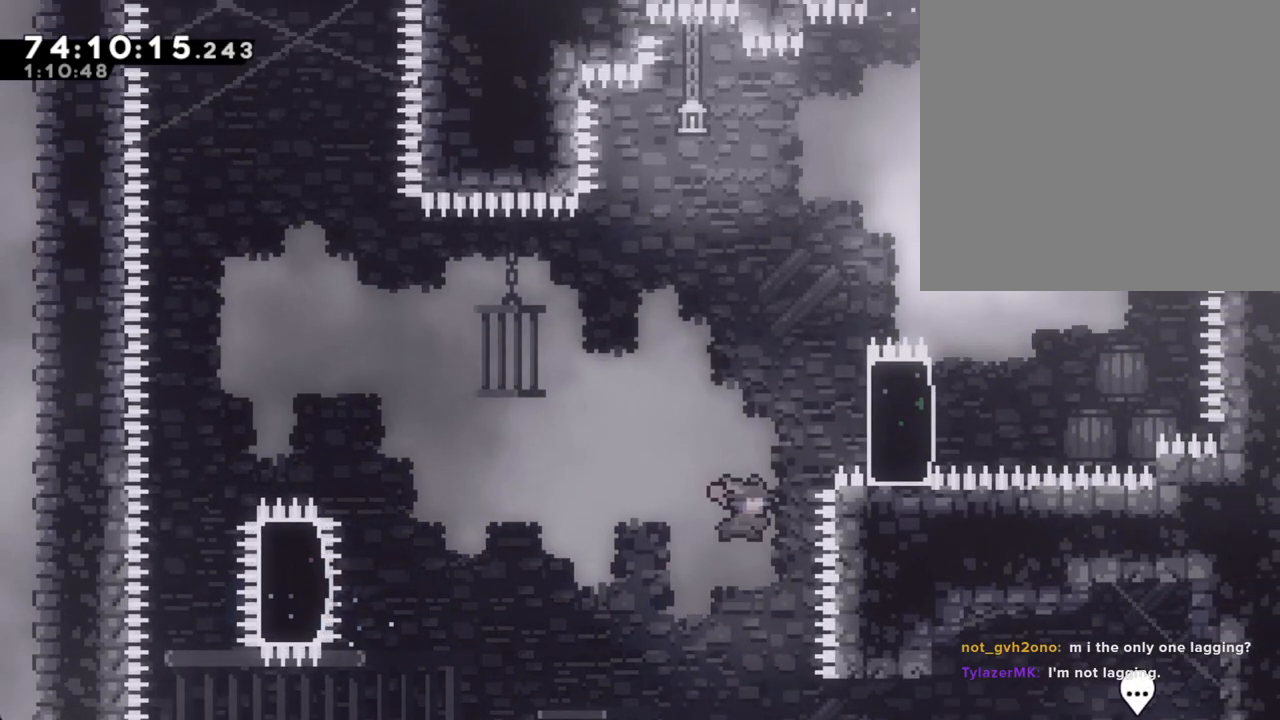
{"buttons": ["R2"], "left_stick": "up", "right_stick": "center", "events": [[185, "X", "up"], [202, "R2", "down"], [486, "left_stick", "up"]]}
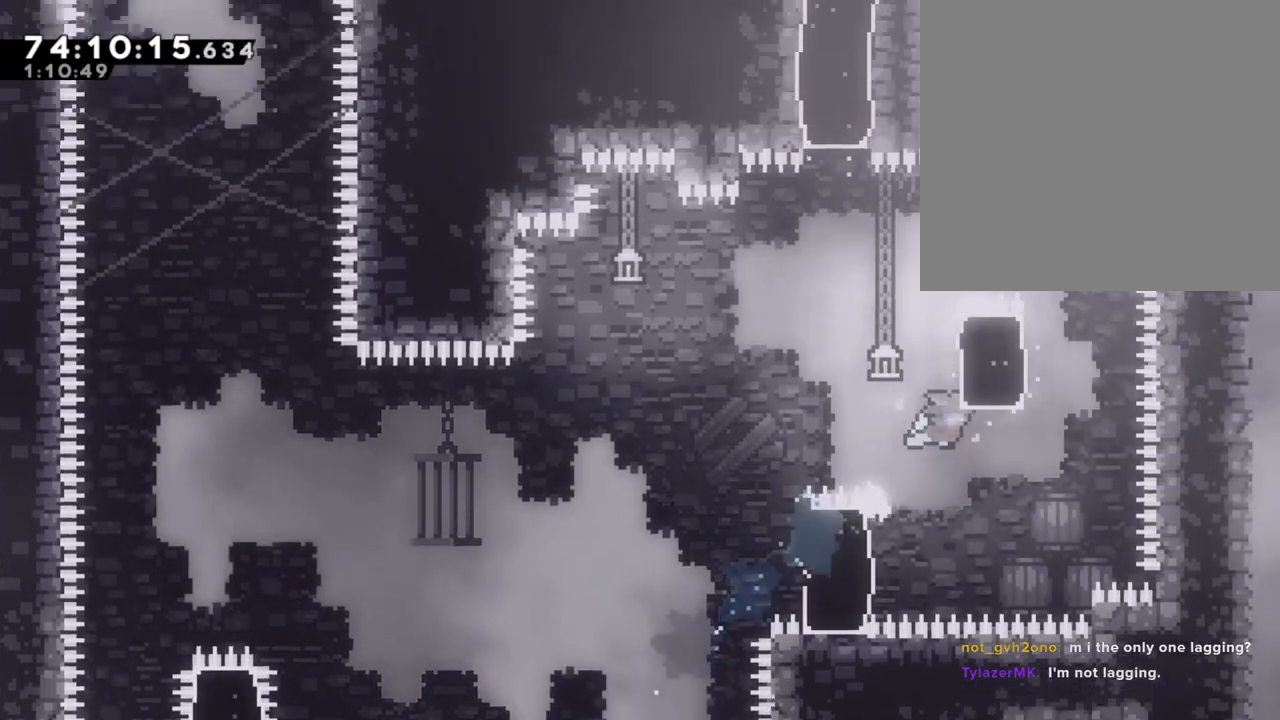
{"buttons": ["R2"], "left_stick": "up", "right_stick": "center", "events": []}
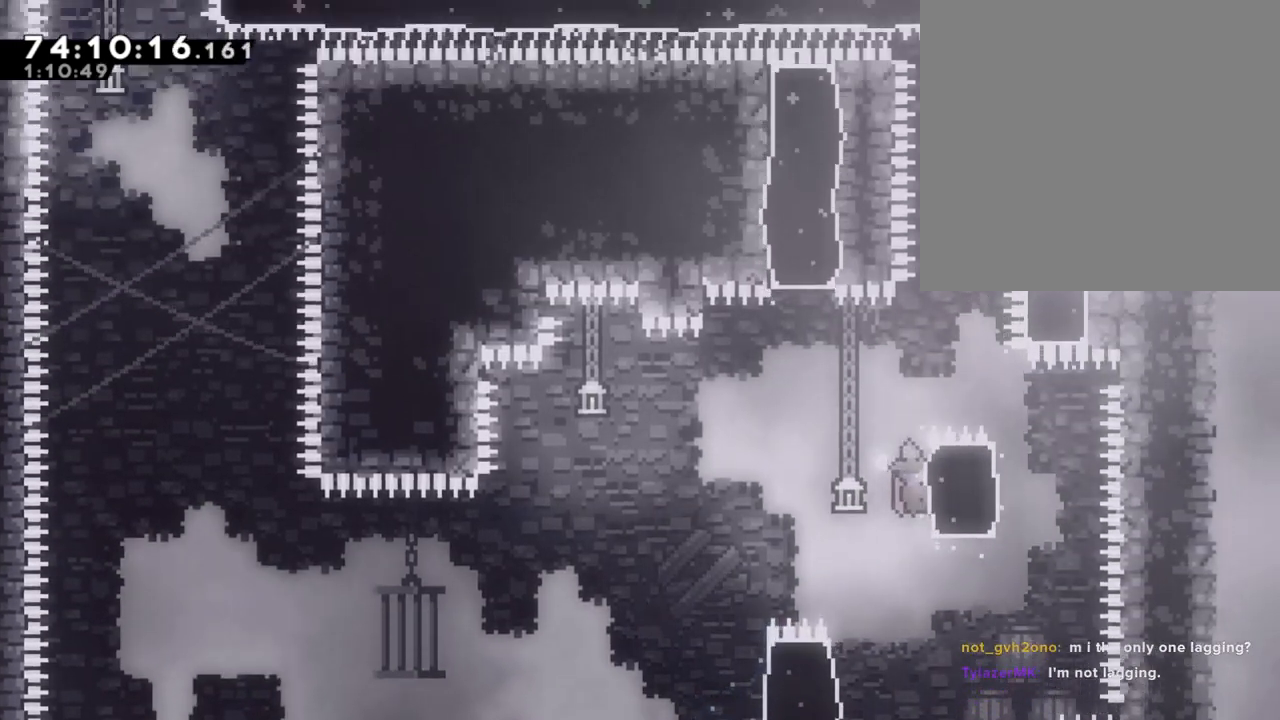
{"buttons": ["R2"], "left_stick": "center", "right_stick": "center", "events": [[117, "left_stick", "center"]]}
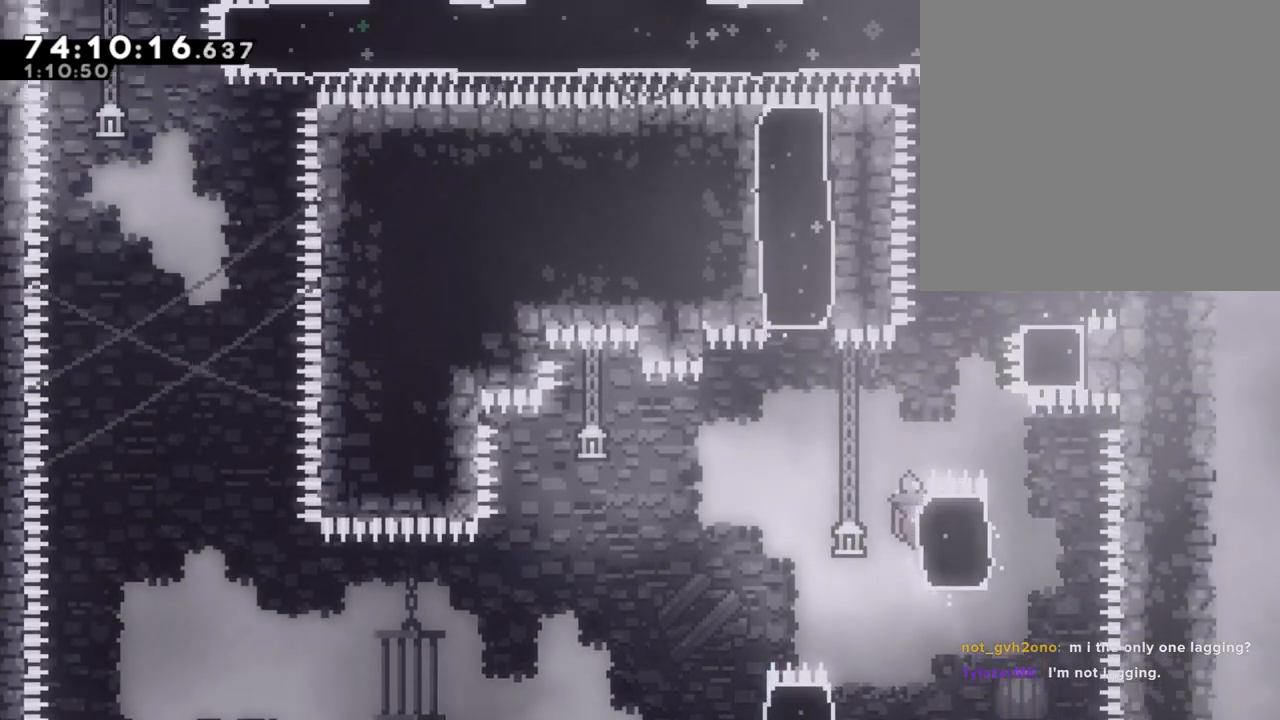
{"buttons": ["R2"], "left_stick": "center", "right_stick": "center", "events": []}